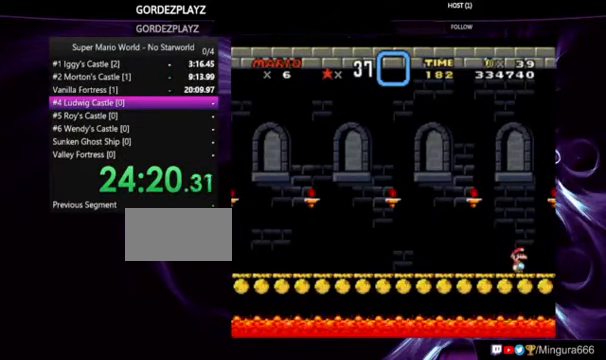
Gameplay with a controller (Nintendo layout); each line is a JSON object with the inputs held at the frame after it (dt_ms = milliseconds from this image to that frame). "events" lists button and stick changes between this image and that frame as [ms after this image, input, new state], when the widget could be followed in between. Not read: DPAD_RIGHT L1 L3 R1 R3.
{"dt_ms": 500, "buttons": [], "events": []}
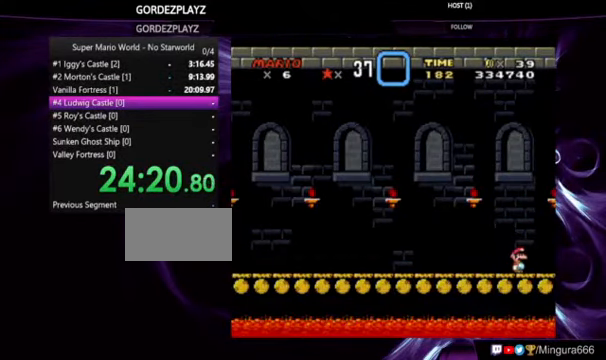
{"dt_ms": 500, "buttons": [], "events": []}
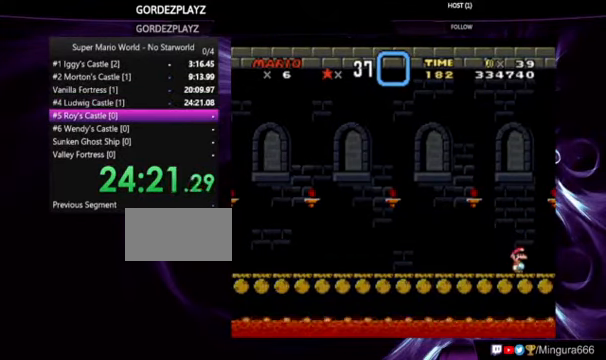
{"dt_ms": 500, "buttons": [], "events": []}
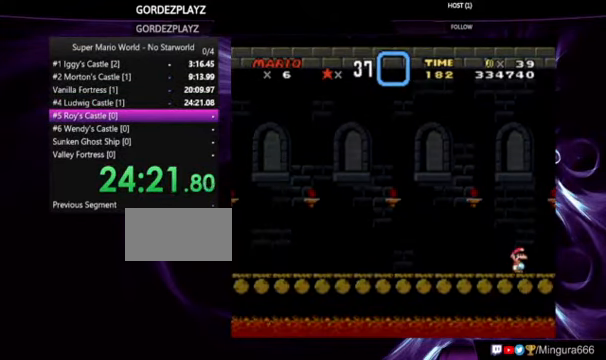
{"dt_ms": 500, "buttons": [], "events": []}
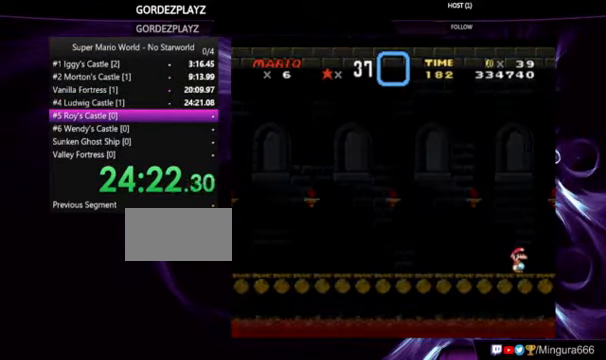
{"dt_ms": 500, "buttons": [], "events": []}
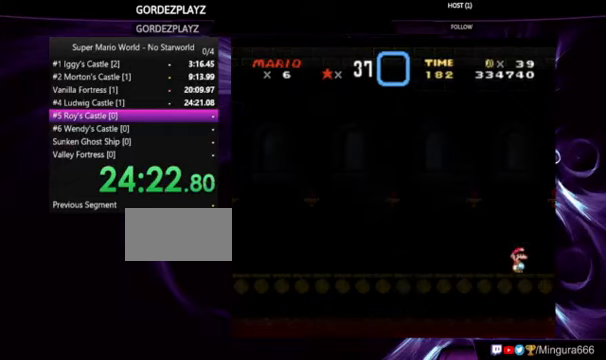
{"dt_ms": 500, "buttons": [], "events": []}
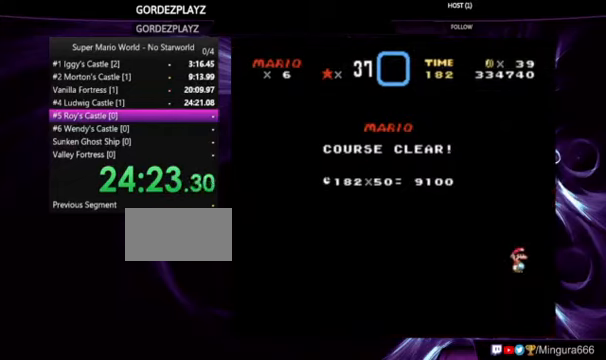
{"dt_ms": 500, "buttons": [], "events": []}
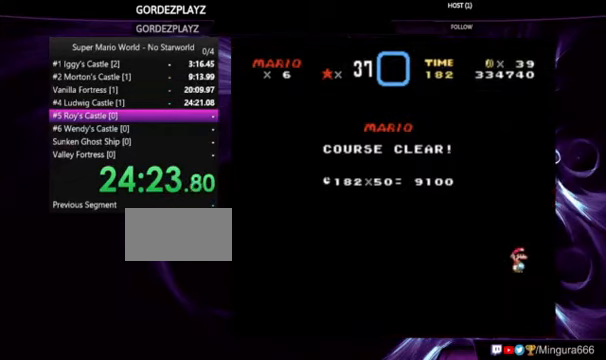
{"dt_ms": 1000, "buttons": [], "events": [[200, "A", "down"], [200, "B", "down"], [567, "A", "up"], [567, "B", "up"]]}
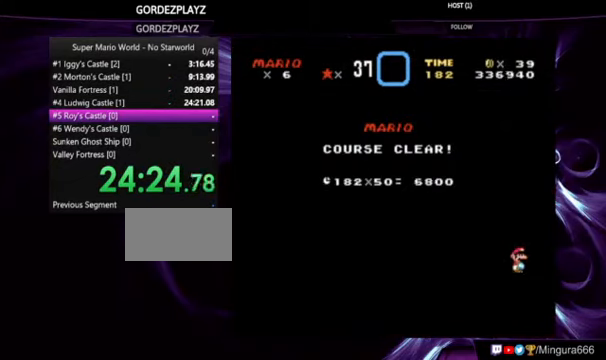
{"dt_ms": 500, "buttons": [], "events": [[133, "A", "down"], [133, "B", "down"], [367, "A", "up"], [433, "B", "up"]]}
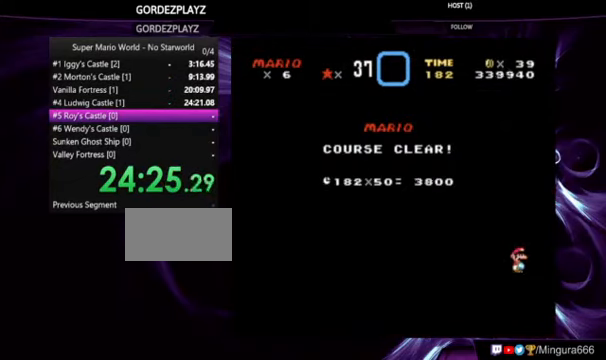
{"dt_ms": 500, "buttons": [], "events": [[267, "A", "down"], [267, "B", "down"], [433, "A", "up"], [500, "B", "up"]]}
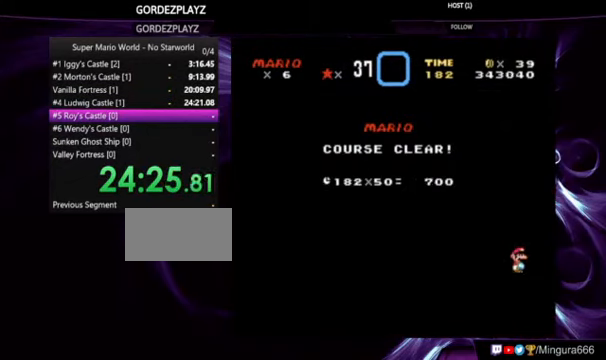
{"dt_ms": 500, "buttons": [], "events": [[167, "A", "down"], [233, "B", "down"], [400, "A", "up"], [400, "B", "up"]]}
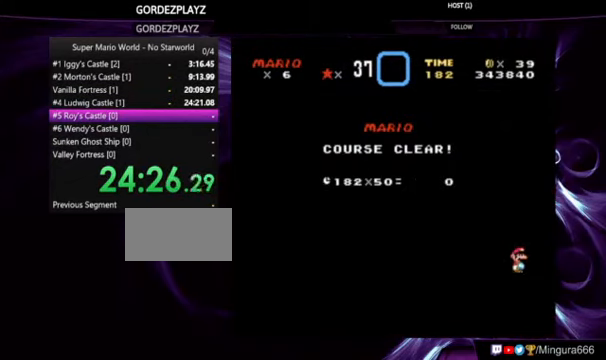
{"dt_ms": 500, "buttons": ["B"], "events": [[233, "A", "down"], [233, "B", "down"], [500, "A", "up"]]}
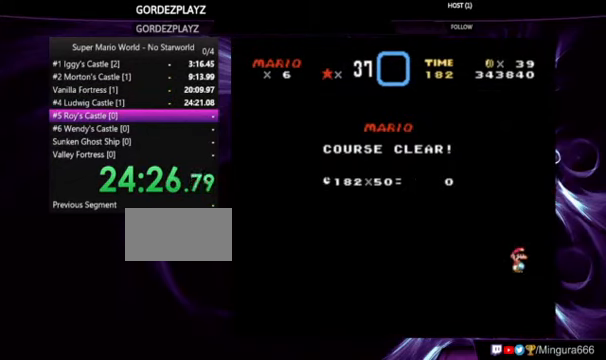
{"dt_ms": 500, "buttons": [], "events": [[33, "B", "up"], [167, "A", "down"], [167, "B", "down"], [300, "A", "up"], [333, "B", "up"]]}
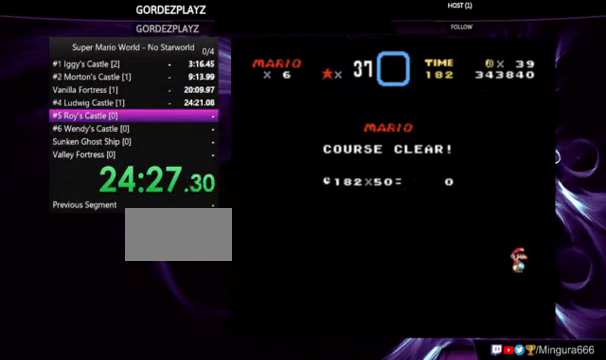
{"dt_ms": 500, "buttons": ["A", "B"], "events": [[67, "A", "down"], [67, "B", "down"]]}
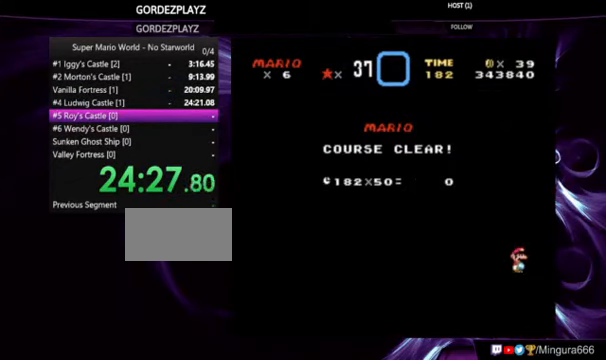
{"dt_ms": 500, "buttons": ["A", "B"], "events": [[67, "A", "up"], [67, "B", "up"], [233, "A", "down"], [233, "B", "down"], [400, "A", "up"], [400, "B", "up"], [500, "A", "down"], [500, "B", "down"]]}
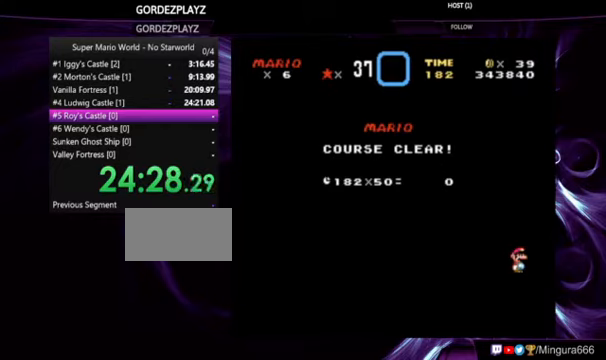
{"dt_ms": 500, "buttons": [], "events": [[166, "A", "up"], [166, "B", "up"]]}
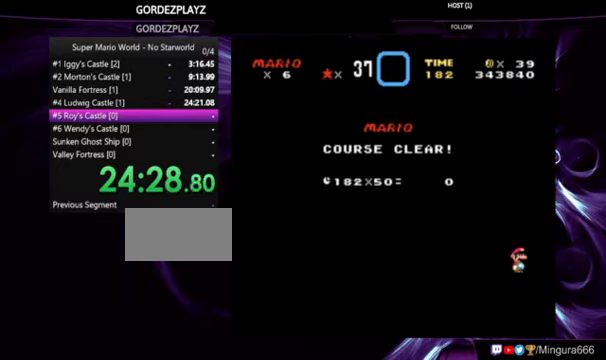
{"dt_ms": 500, "buttons": [], "events": []}
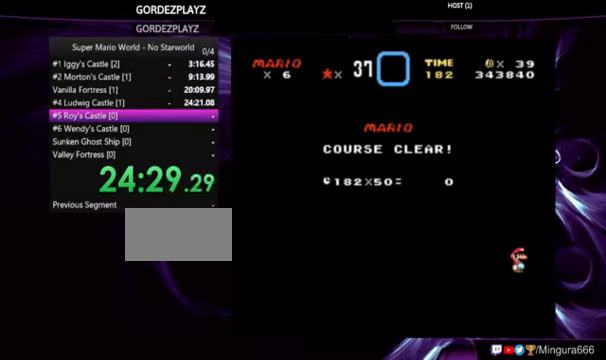
{"dt_ms": 500, "buttons": [], "events": []}
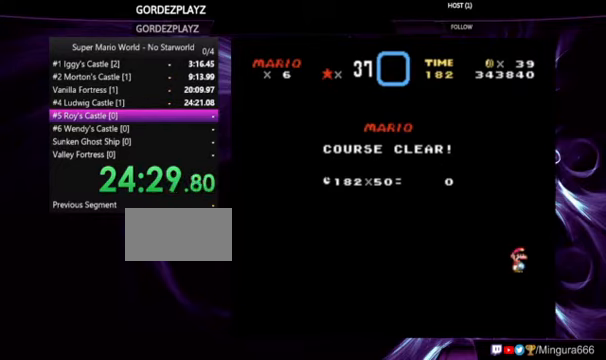
{"dt_ms": 500, "buttons": [], "events": []}
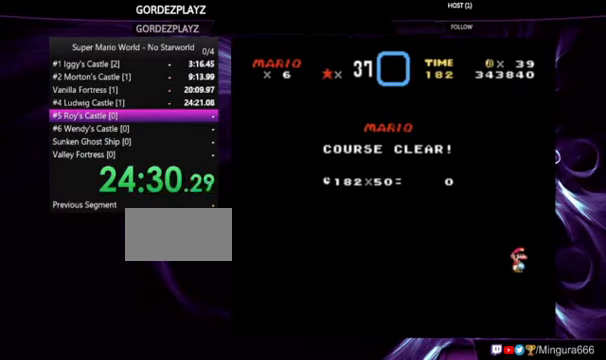
{"dt_ms": 500, "buttons": [], "events": []}
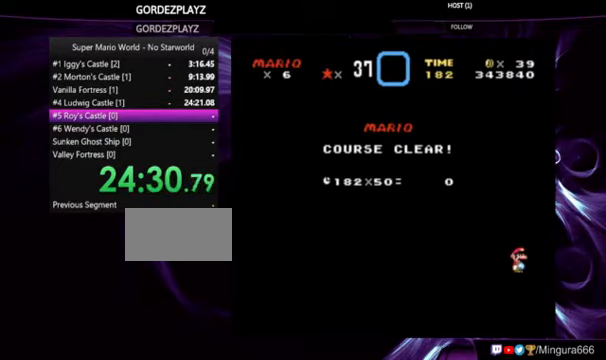
{"dt_ms": 500, "buttons": [], "events": [[366, "A", "down"], [433, "B", "down"], [500, "A", "up"], [500, "B", "up"]]}
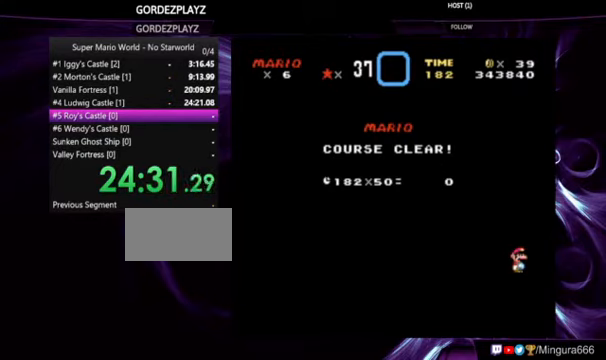
{"dt_ms": 500, "buttons": ["B"], "events": [[133, "A", "down"], [133, "B", "down"], [266, "A", "up"], [266, "B", "up"], [366, "B", "down"]]}
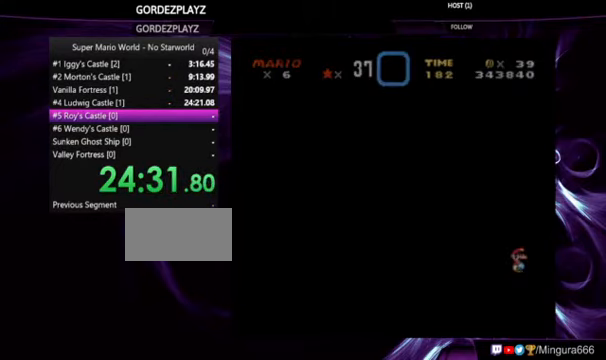
{"dt_ms": 500, "buttons": ["A", "B"], "events": [[33, "B", "up"], [400, "A", "down"], [400, "B", "down"]]}
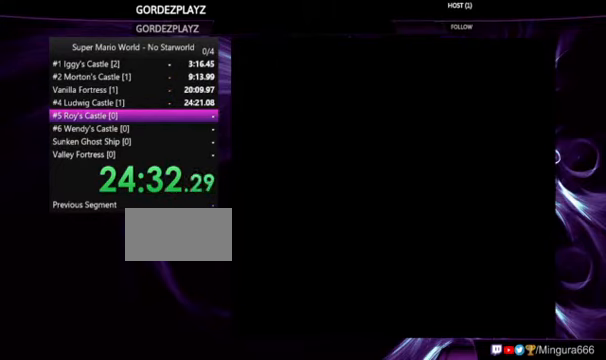
{"dt_ms": 500, "buttons": [], "events": [[166, "A", "up"], [166, "B", "up"], [266, "B", "down"], [466, "B", "up"]]}
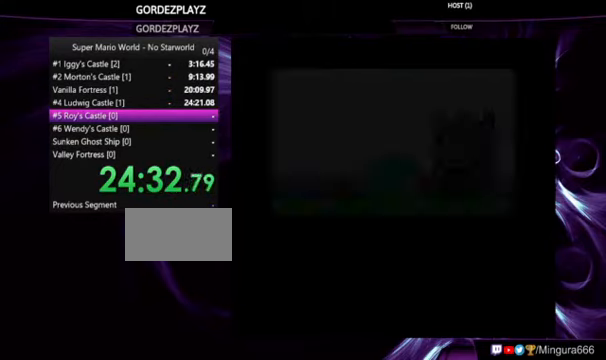
{"dt_ms": 500, "buttons": ["A", "B"], "events": [[466, "A", "down"], [466, "B", "down"]]}
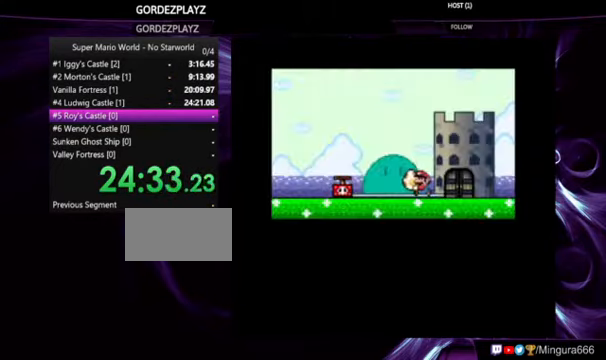
{"dt_ms": 500, "buttons": ["A", "B"], "events": [[167, "A", "up"], [467, "A", "down"]]}
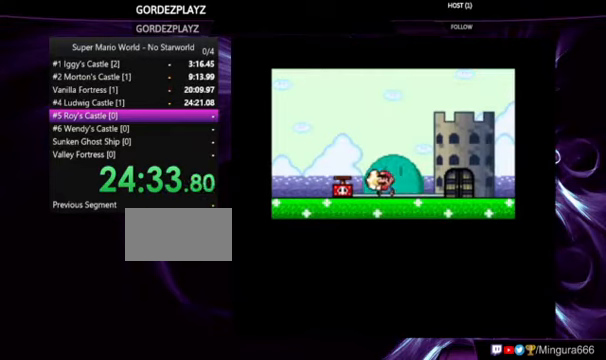
{"dt_ms": 500, "buttons": [], "events": [[134, "A", "up"], [234, "B", "up"]]}